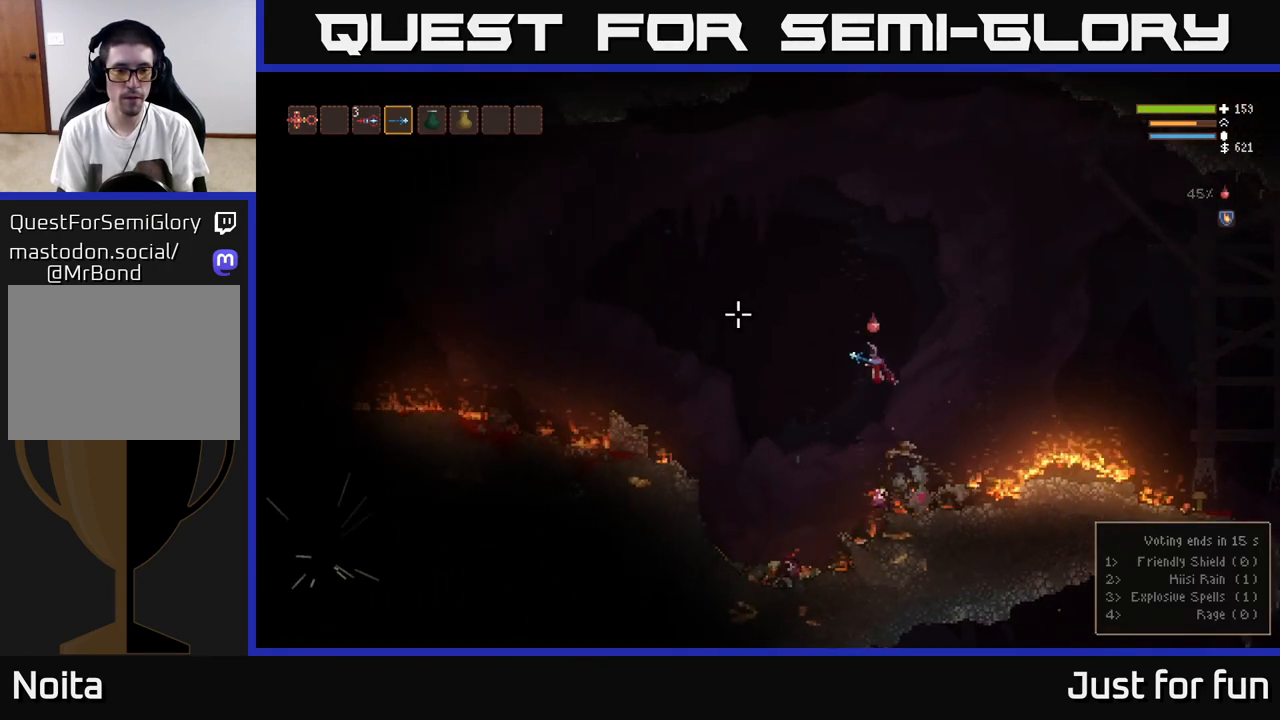
Gameplay with a controller (Xbox layout); each line is a JSON object with the inputs held at the frame after it. "events" lists button and stick changes between this image and that frame as [ms after this image, input, new state], when the widget could be followed in between.
{"buttons": ["L2"], "left_stick": "left", "right_stick": "left", "events": [[450, "L2", "down"]]}
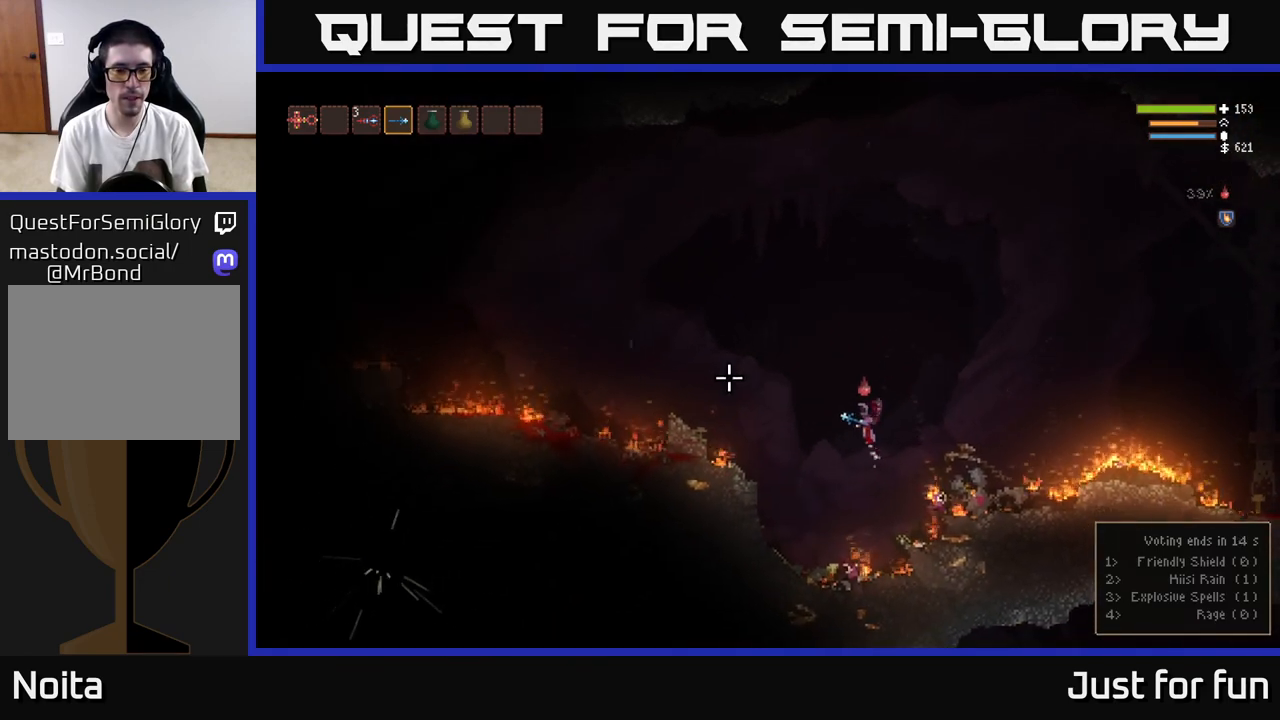
{"buttons": [], "left_stick": "left", "right_stick": "left", "events": [[83, "L2", "up"], [350, "L2", "down"], [467, "L2", "up"]]}
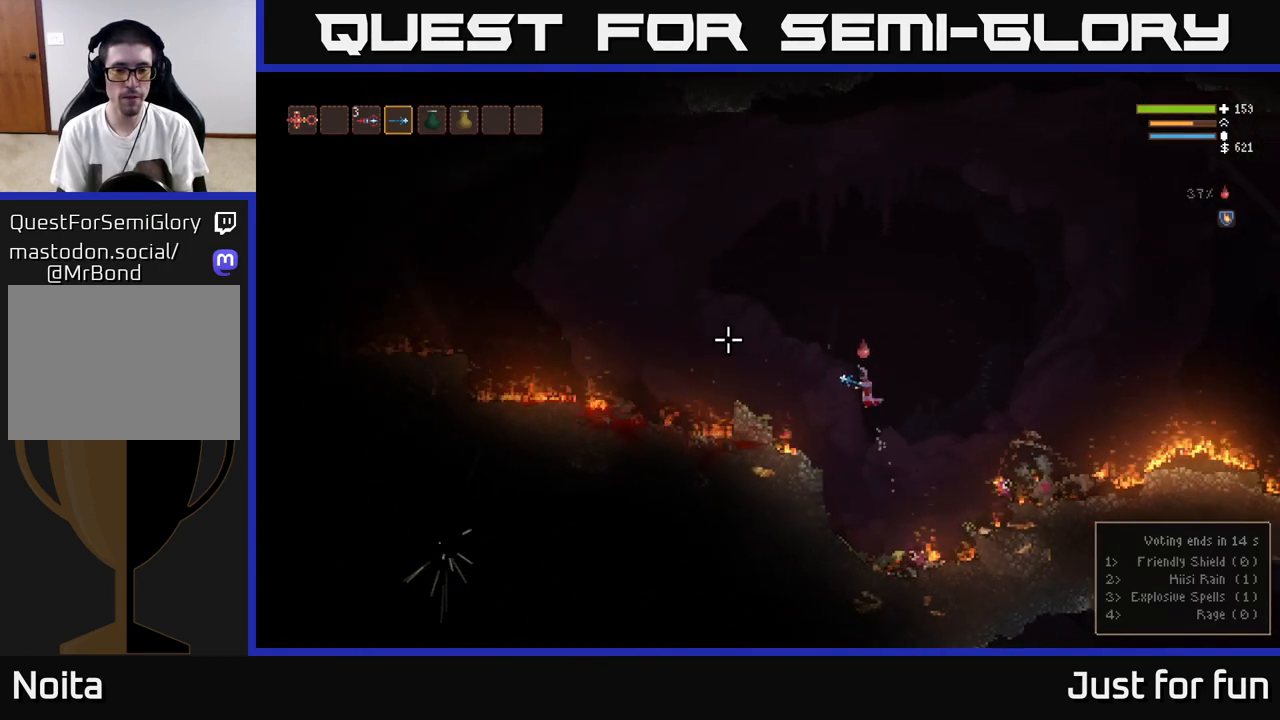
{"buttons": [], "left_stick": "left", "right_stick": "left", "events": []}
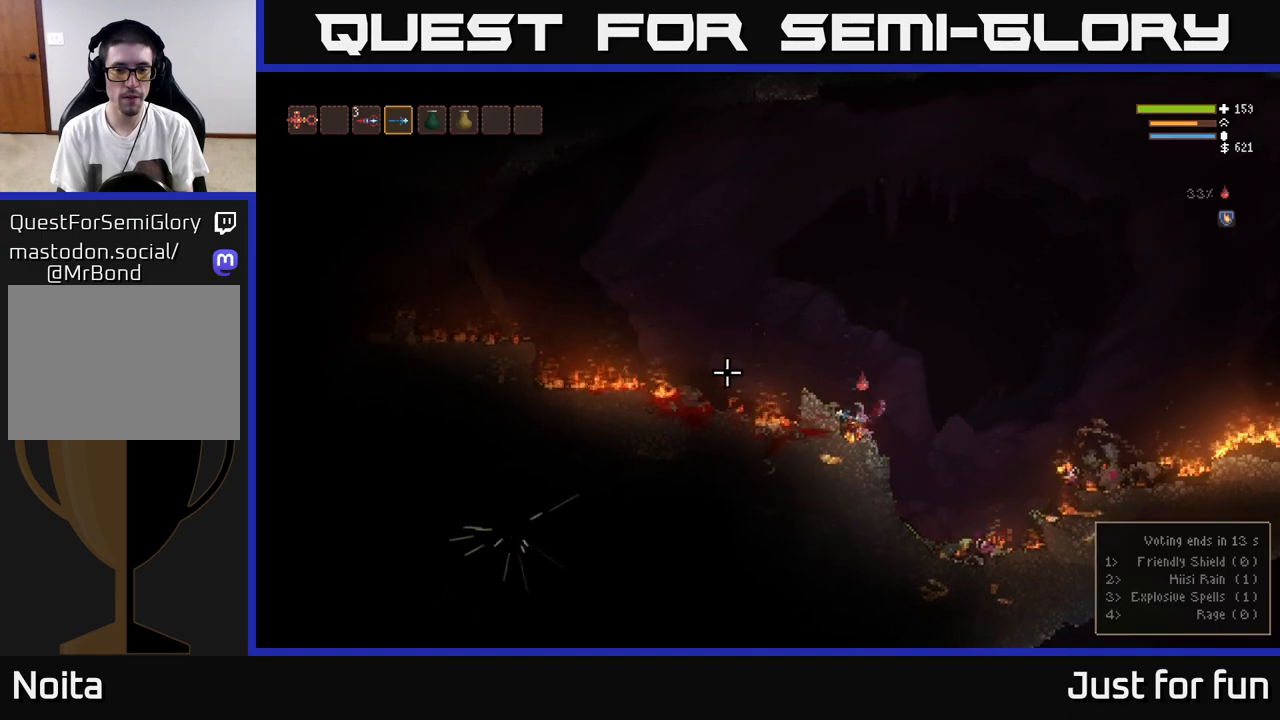
{"buttons": [], "left_stick": "left", "right_stick": "left", "events": [[33, "L2", "down"], [350, "L2", "up"]]}
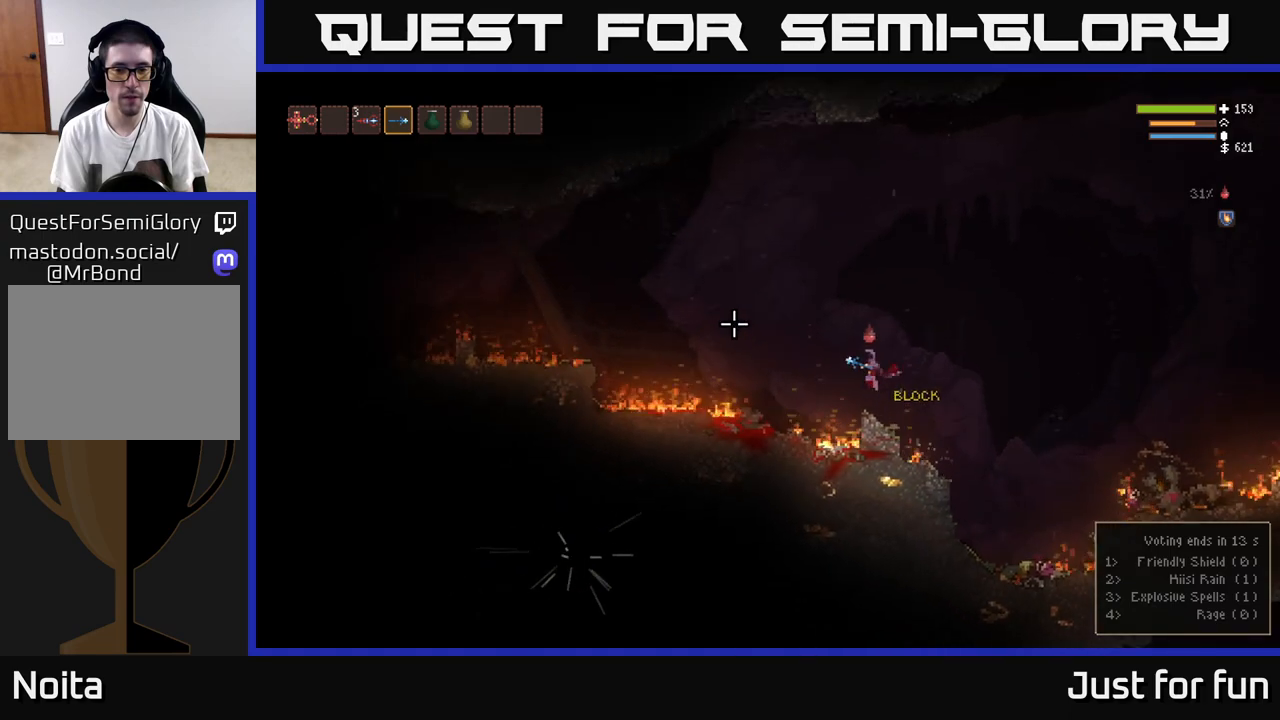
{"buttons": ["L2"], "left_stick": "left", "right_stick": "left", "events": [[450, "L2", "down"]]}
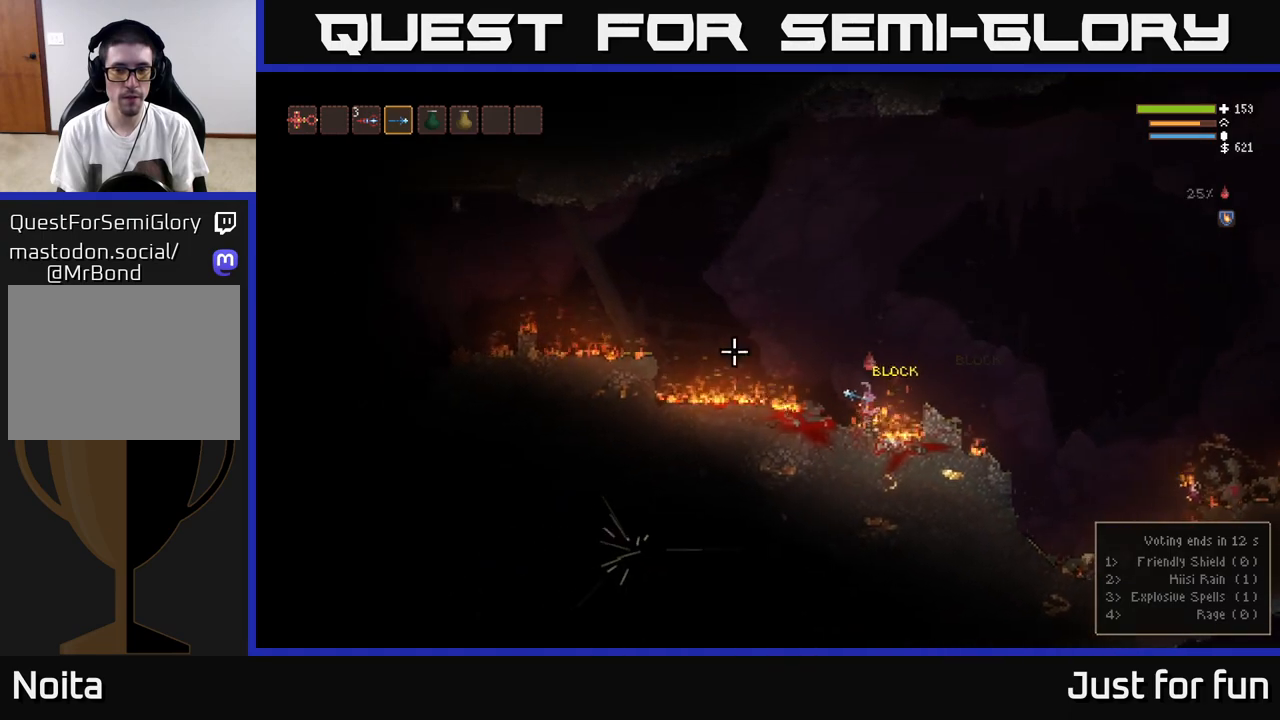
{"buttons": [], "left_stick": "left", "right_stick": "left", "events": [[167, "L2", "up"]]}
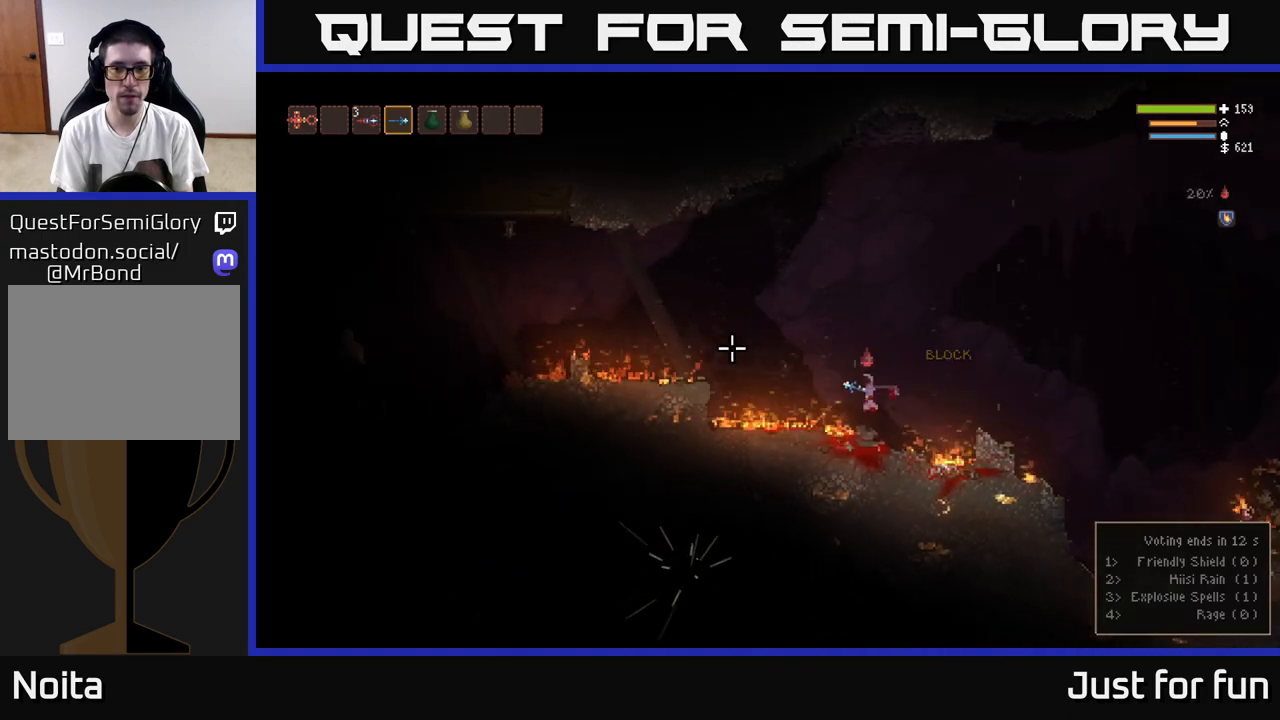
{"buttons": [], "left_stick": "left", "right_stick": "left", "events": []}
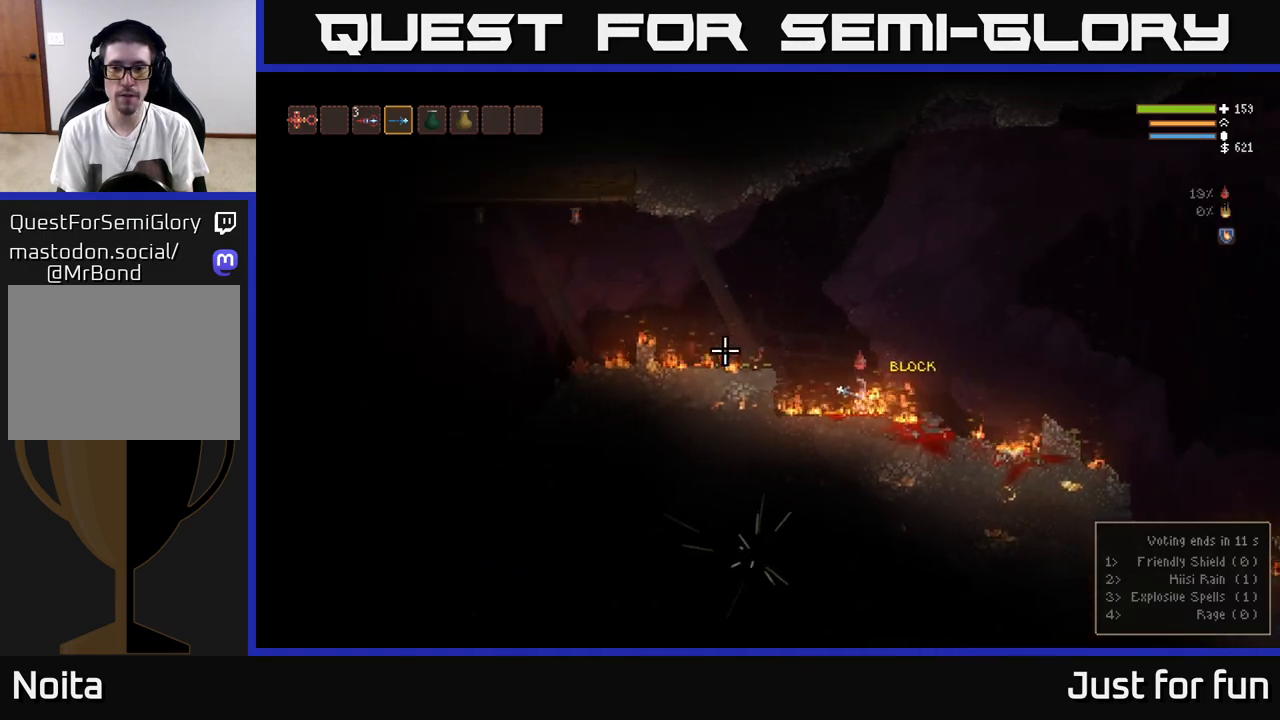
{"buttons": ["L2"], "left_stick": "left", "right_stick": "left", "events": [[317, "L2", "down"]]}
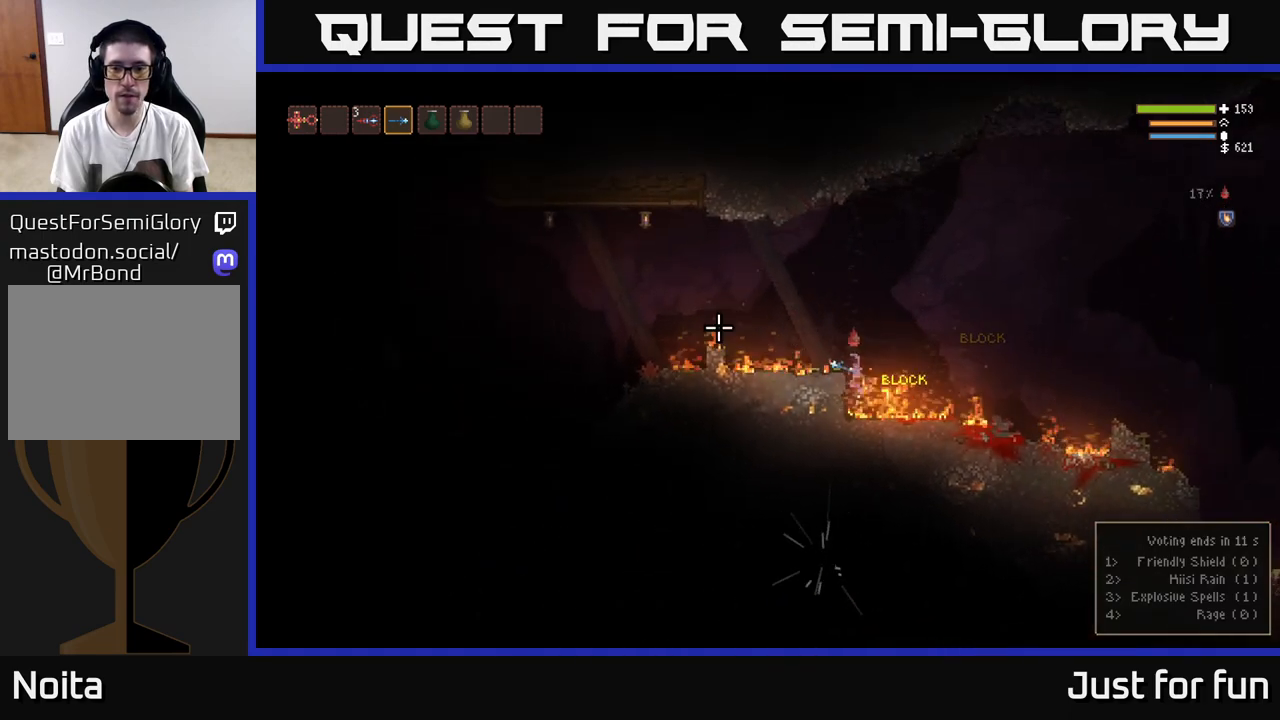
{"buttons": [], "left_stick": "left", "right_stick": "left", "events": [[167, "L2", "up"]]}
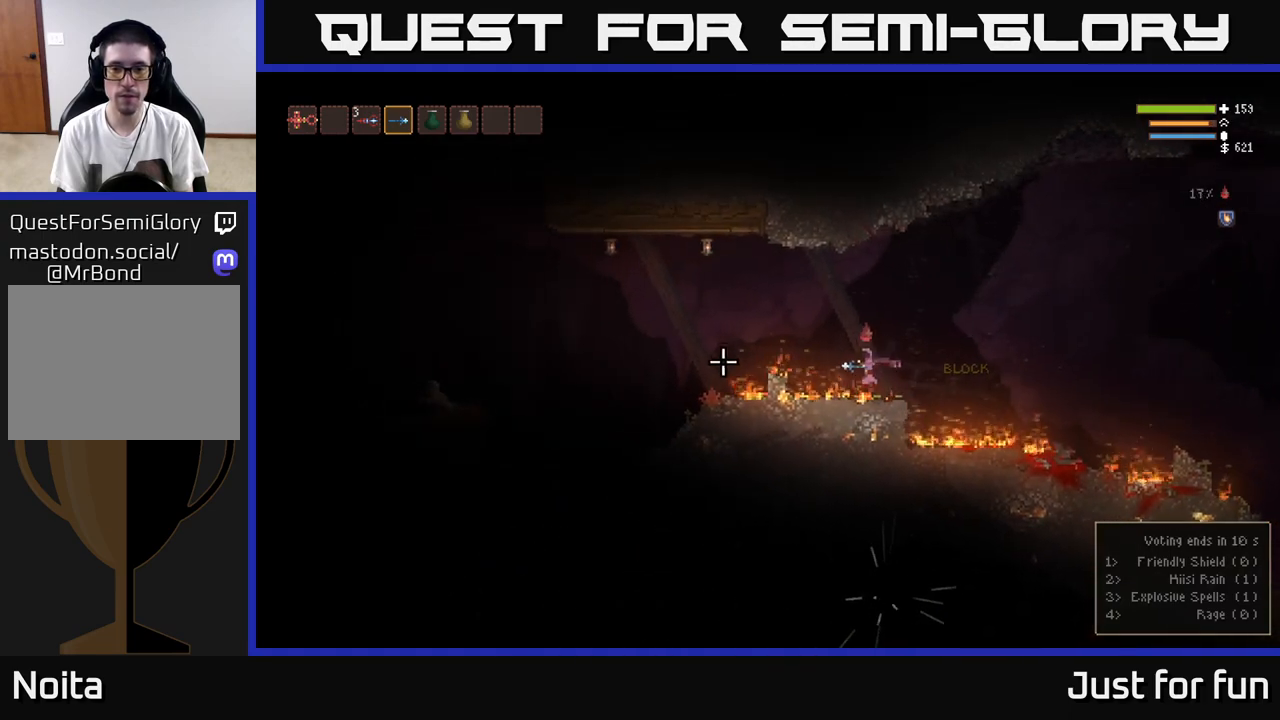
{"buttons": [], "left_stick": "left", "right_stick": "left", "events": [[217, "L2", "down"], [350, "L2", "up"]]}
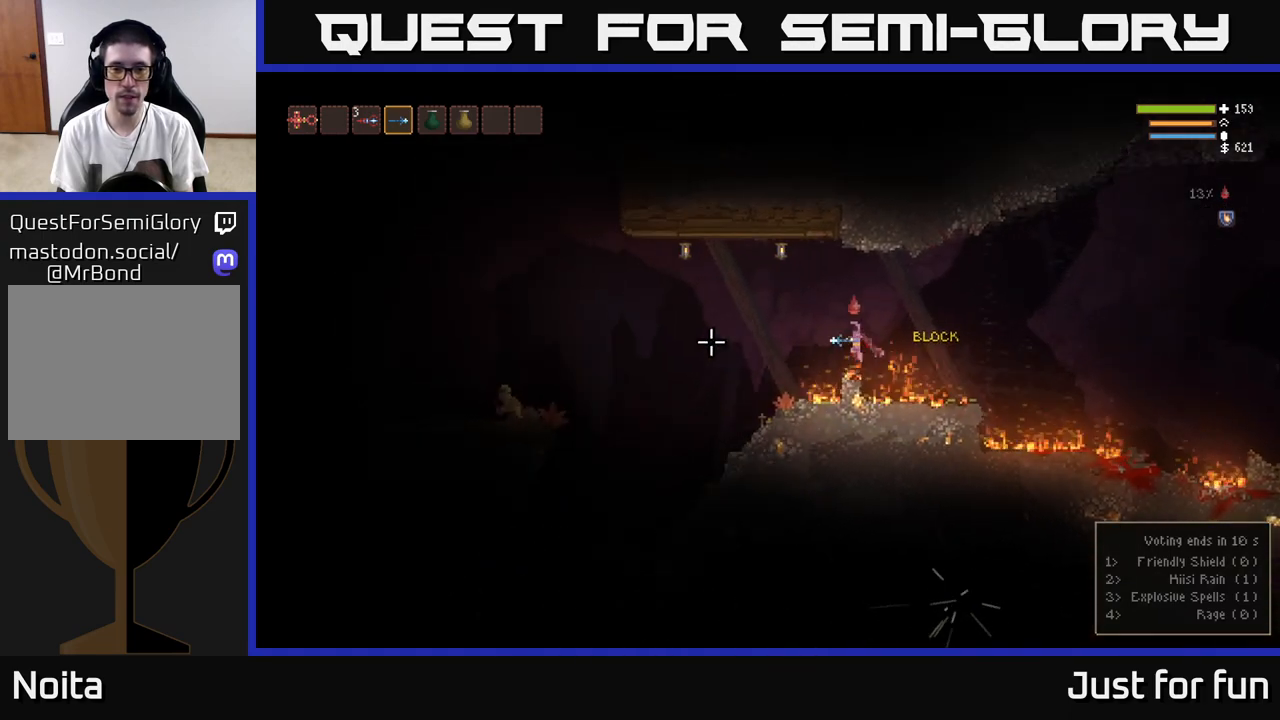
{"buttons": [], "left_stick": "left", "right_stick": "left", "events": [[83, "R2", "down"], [183, "R2", "up"]]}
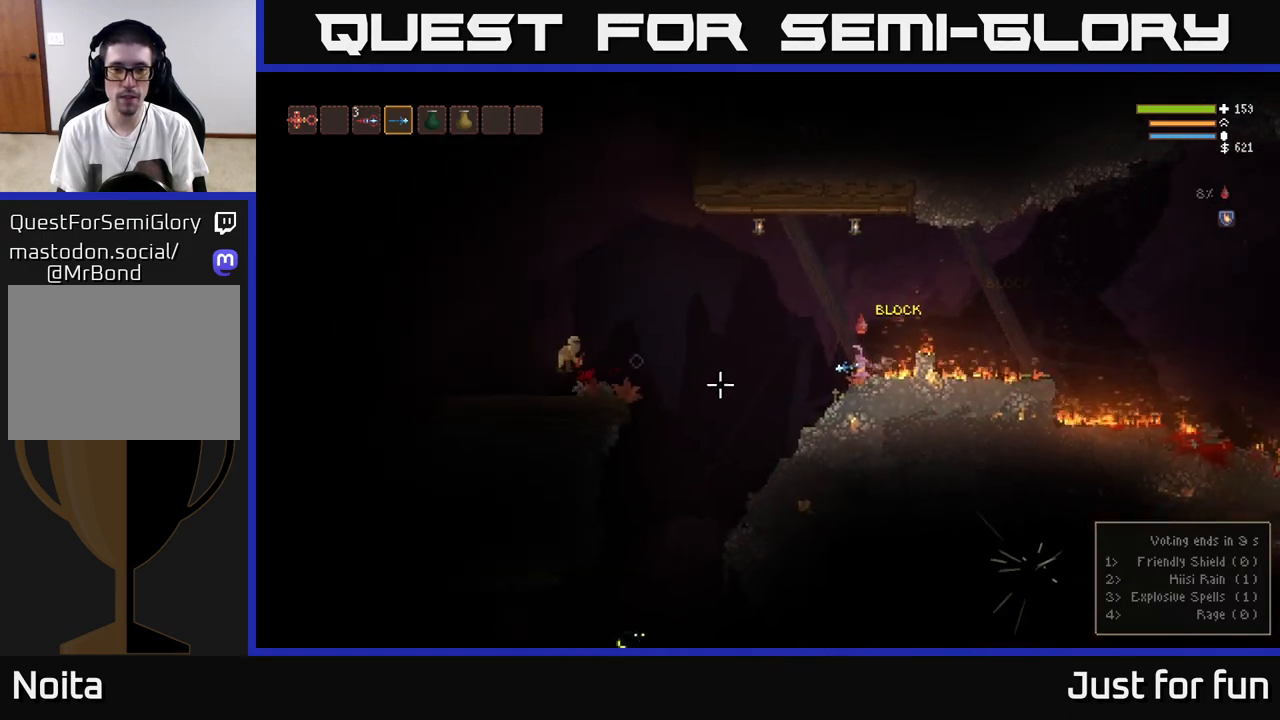
{"buttons": ["L2"], "left_stick": "left", "right_stick": "left", "events": [[283, "L2", "down"]]}
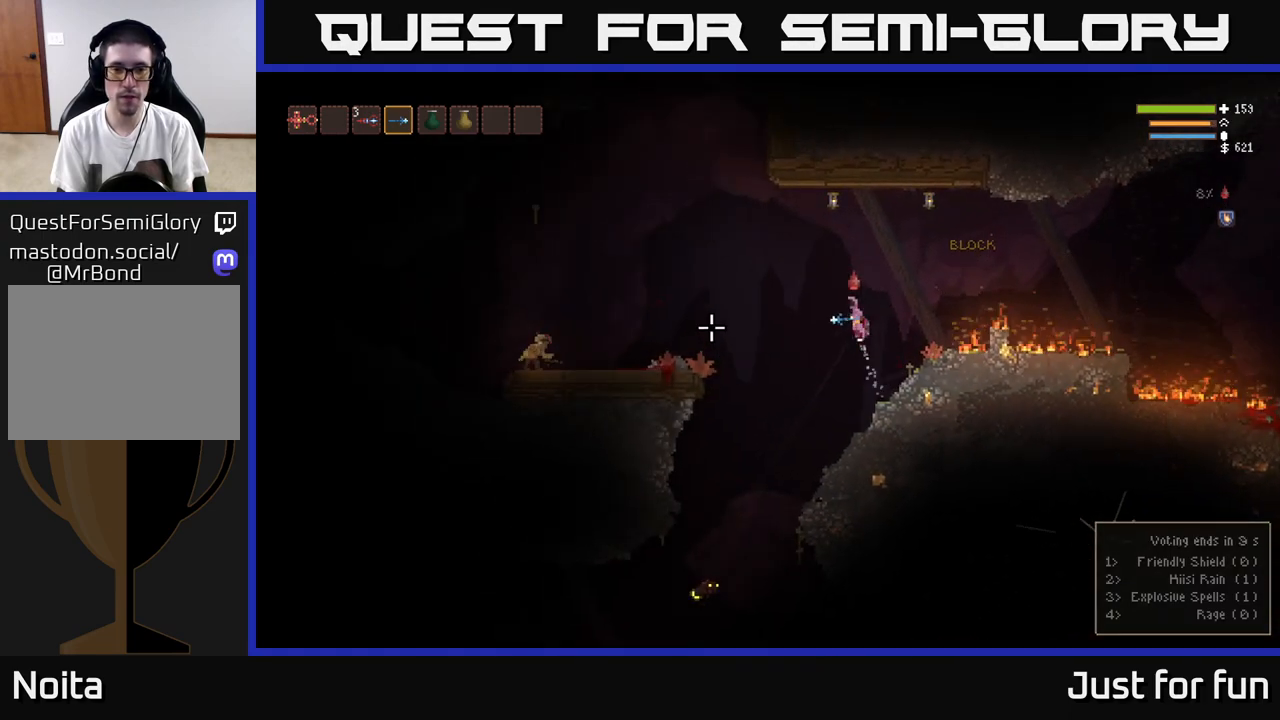
{"buttons": ["L2"], "left_stick": "left", "right_stick": "left", "events": [[33, "R2", "down"], [83, "L2", "up"], [133, "R2", "up"], [217, "L2", "down"]]}
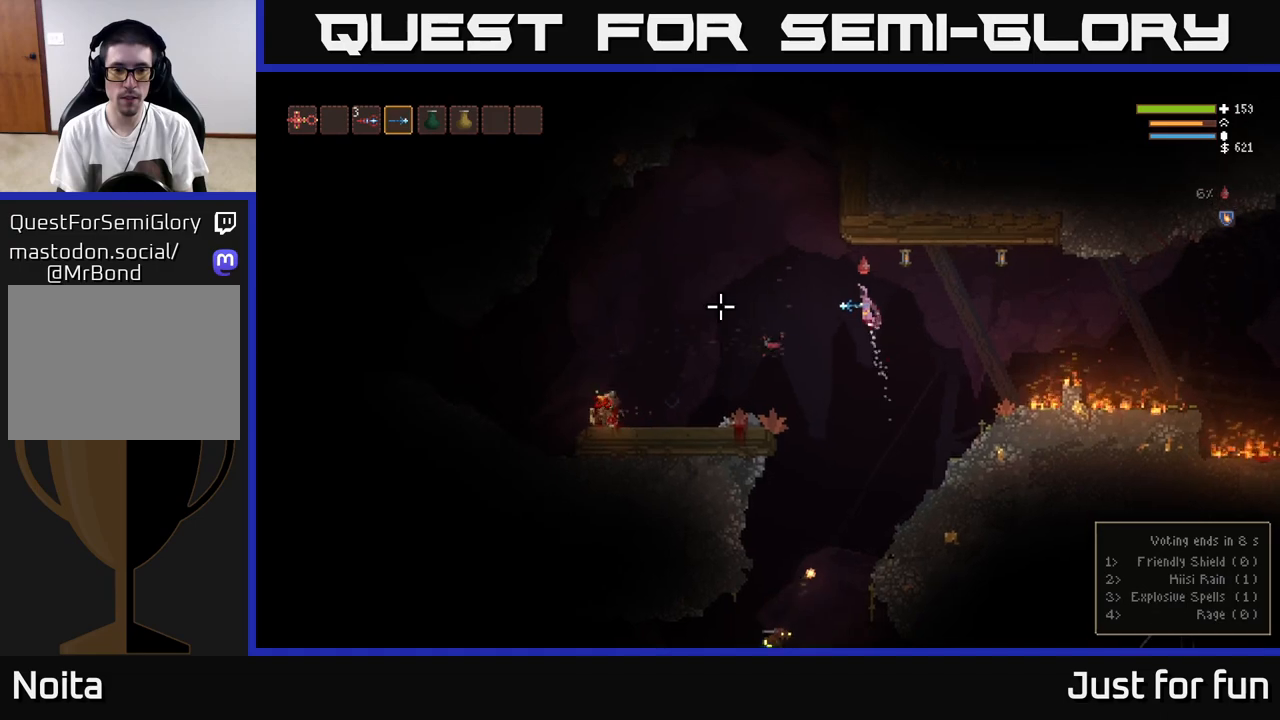
{"buttons": ["L2", "R2"], "left_stick": "left", "right_stick": "down", "events": [[33, "L2", "up"], [367, "right_stick", "down"], [467, "R2", "down"], [500, "L2", "down"]]}
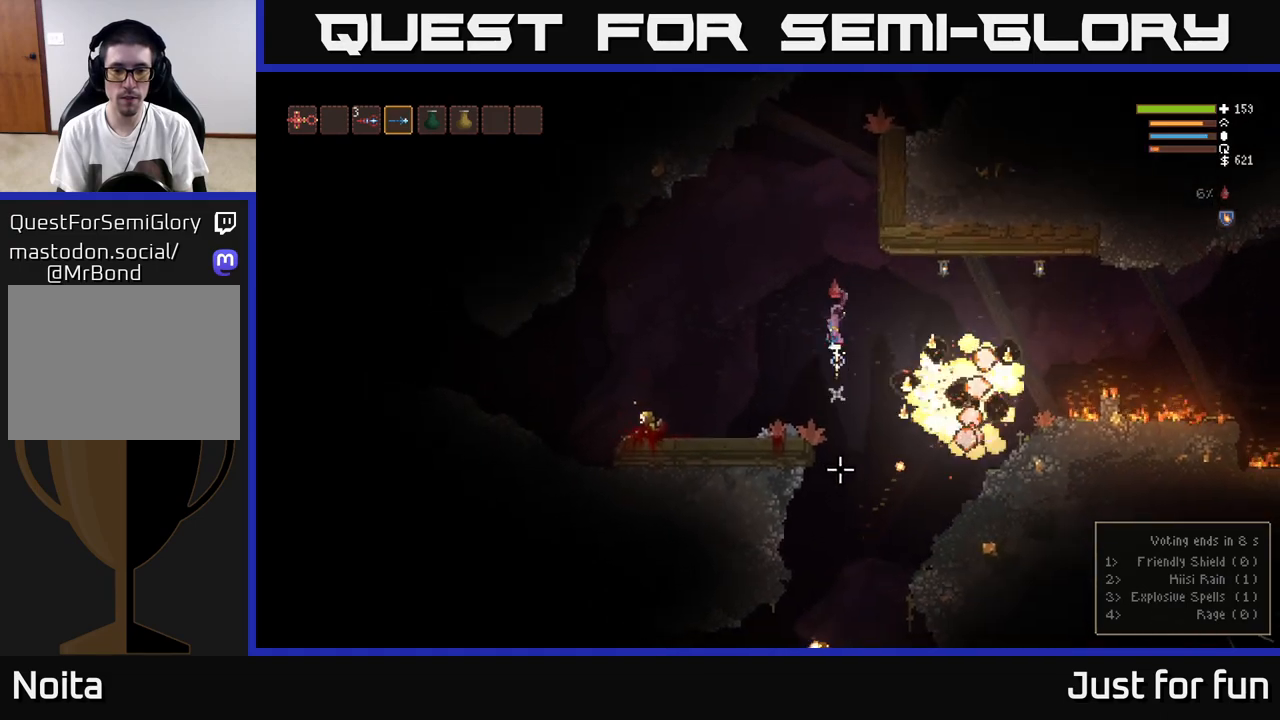
{"buttons": [], "left_stick": "left", "right_stick": "down", "events": [[83, "R2", "up"], [150, "L2", "up"]]}
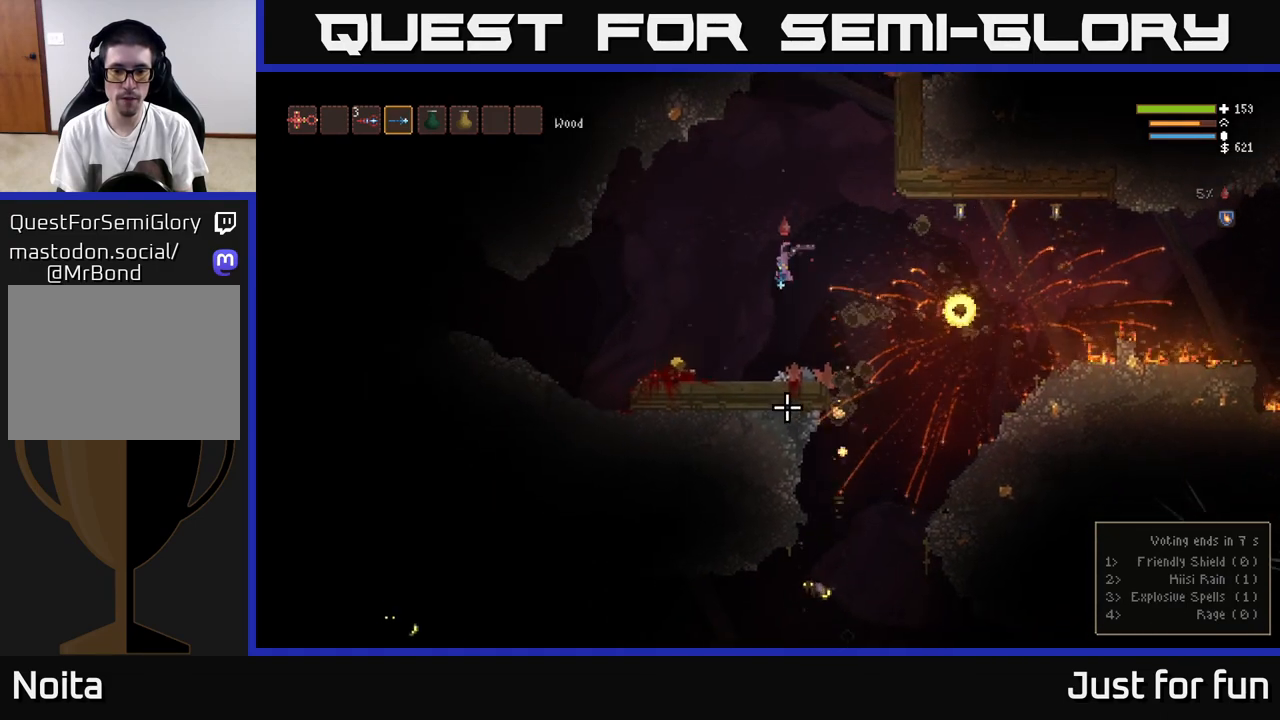
{"buttons": [], "left_stick": "left", "right_stick": "down-right", "events": [[283, "right_stick", "down-right"]]}
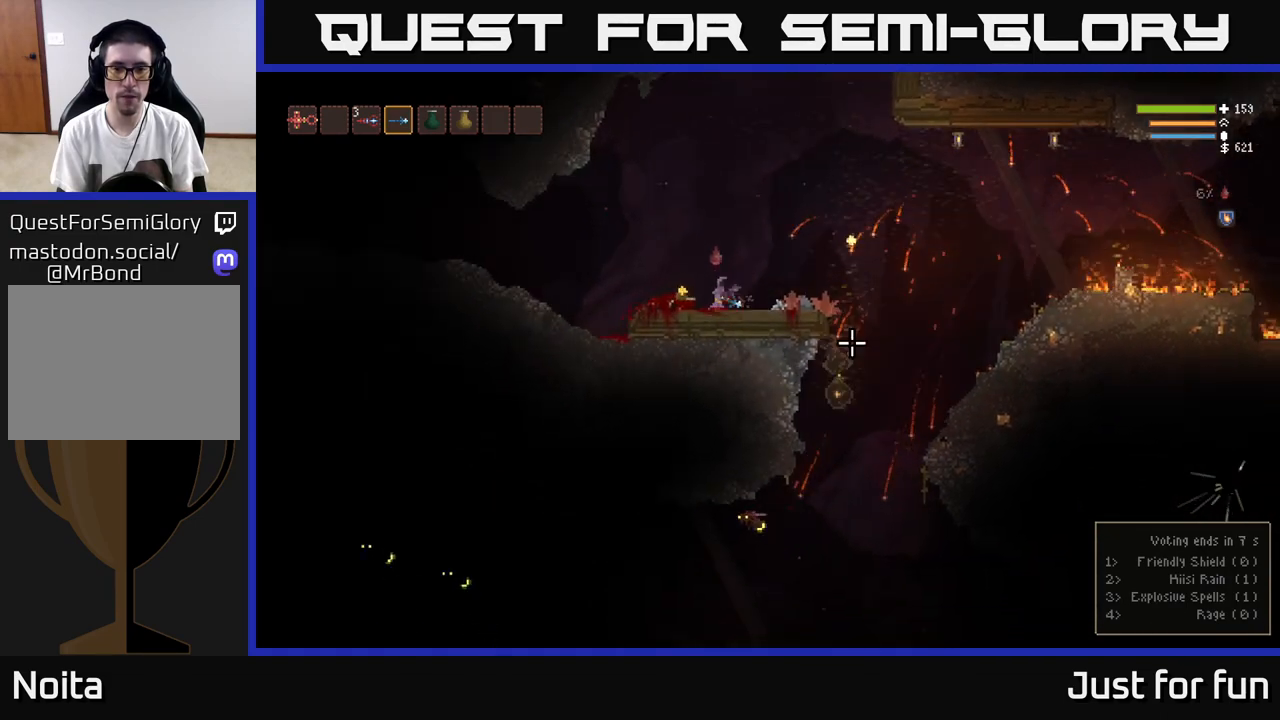
{"buttons": ["L2"], "left_stick": "right", "right_stick": "down-right", "events": [[150, "left_stick", "right"], [483, "L2", "down"]]}
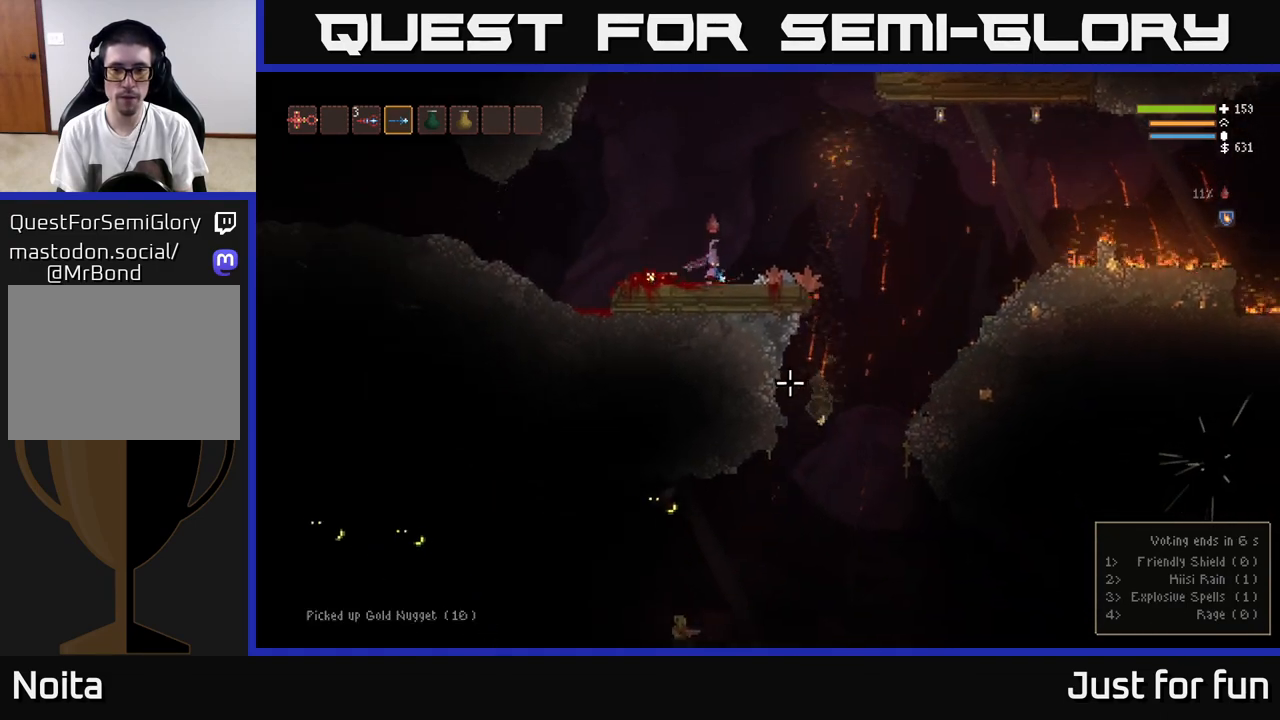
{"buttons": [], "left_stick": "right", "right_stick": "down", "events": [[117, "L2", "up"], [133, "right_stick", "down"]]}
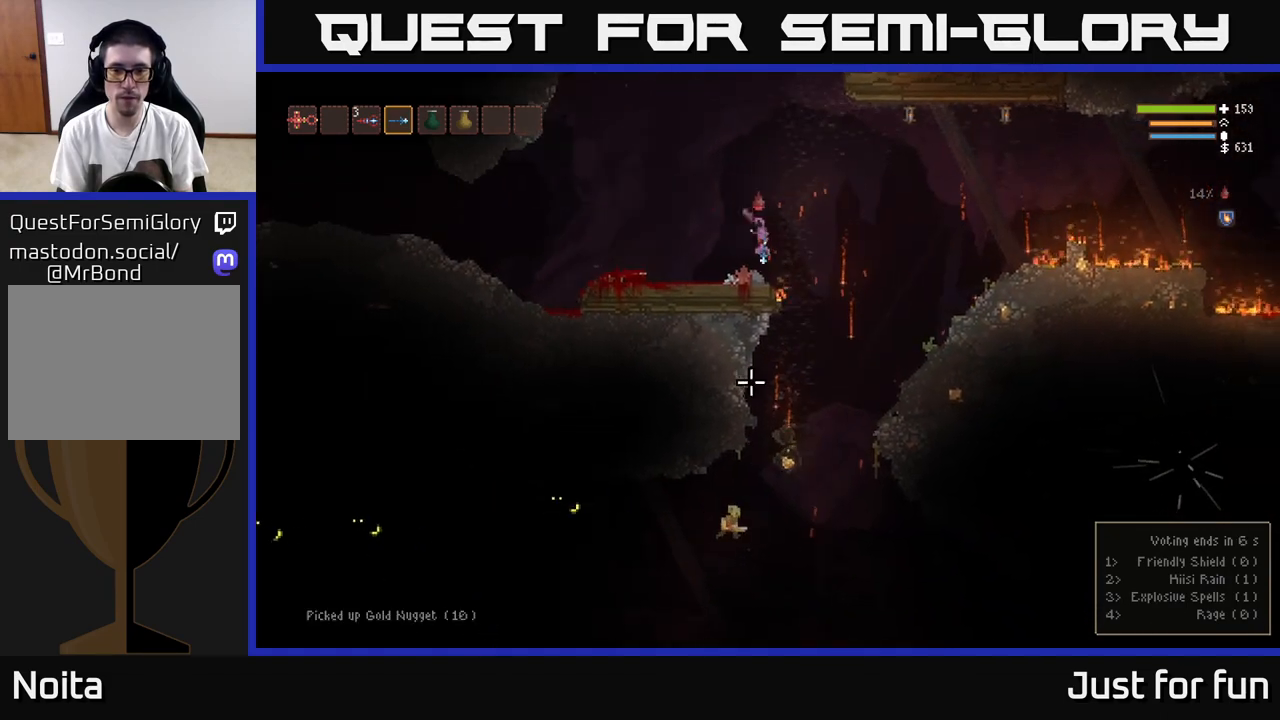
{"buttons": ["L2", "R2"], "left_stick": "center", "right_stick": "down", "events": [[400, "left_stick", "center"], [450, "L2", "down"], [450, "R2", "down"]]}
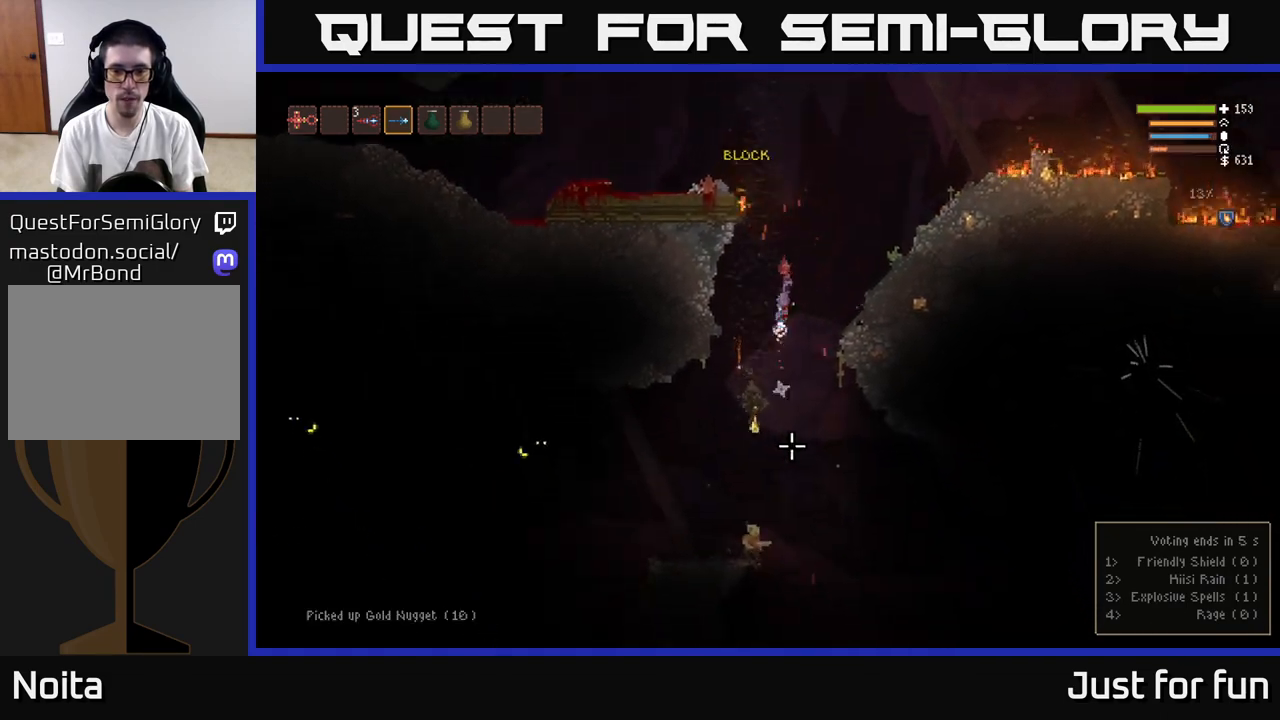
{"buttons": [], "left_stick": "right", "right_stick": "down", "events": [[17, "R2", "up"], [100, "L2", "up"], [250, "L2", "down"], [350, "R2", "down"], [383, "L2", "up"], [467, "R2", "up"], [483, "left_stick", "right"]]}
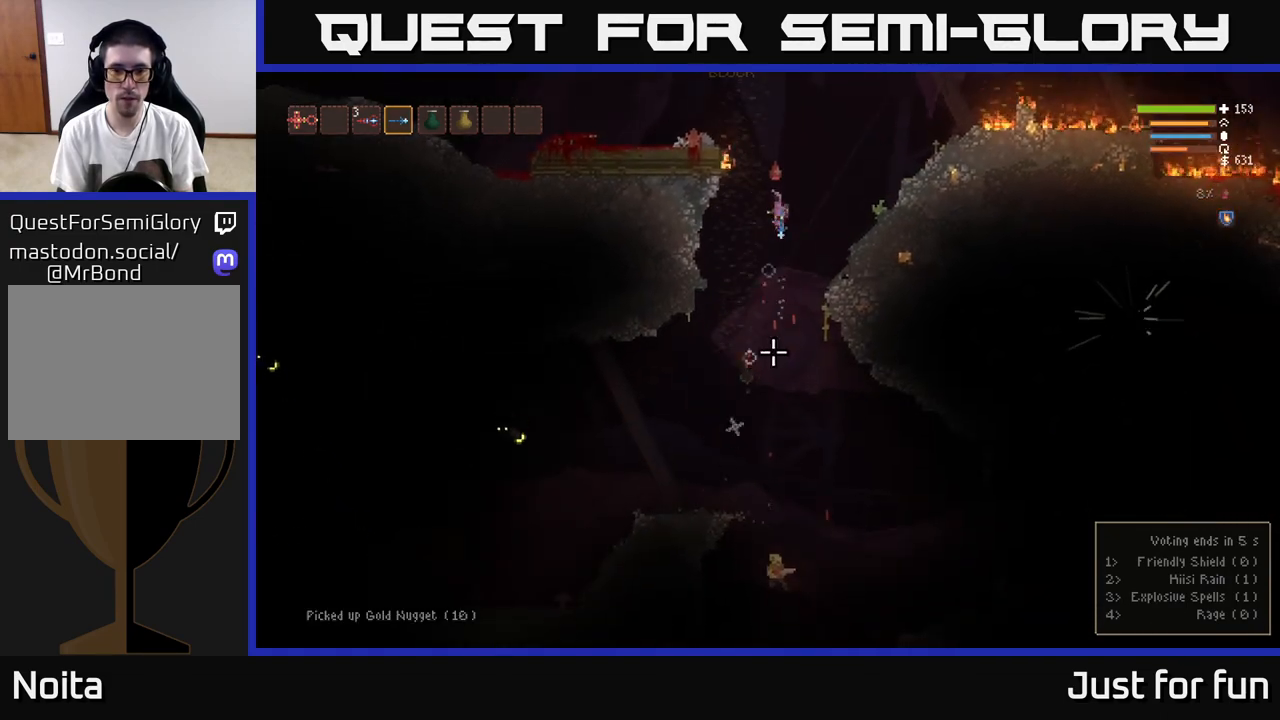
{"buttons": [], "left_stick": "left", "right_stick": "down-left", "events": [[83, "L2", "down"], [83, "left_stick", "center"], [217, "L2", "up"], [367, "right_stick", "down-left"], [483, "left_stick", "left"]]}
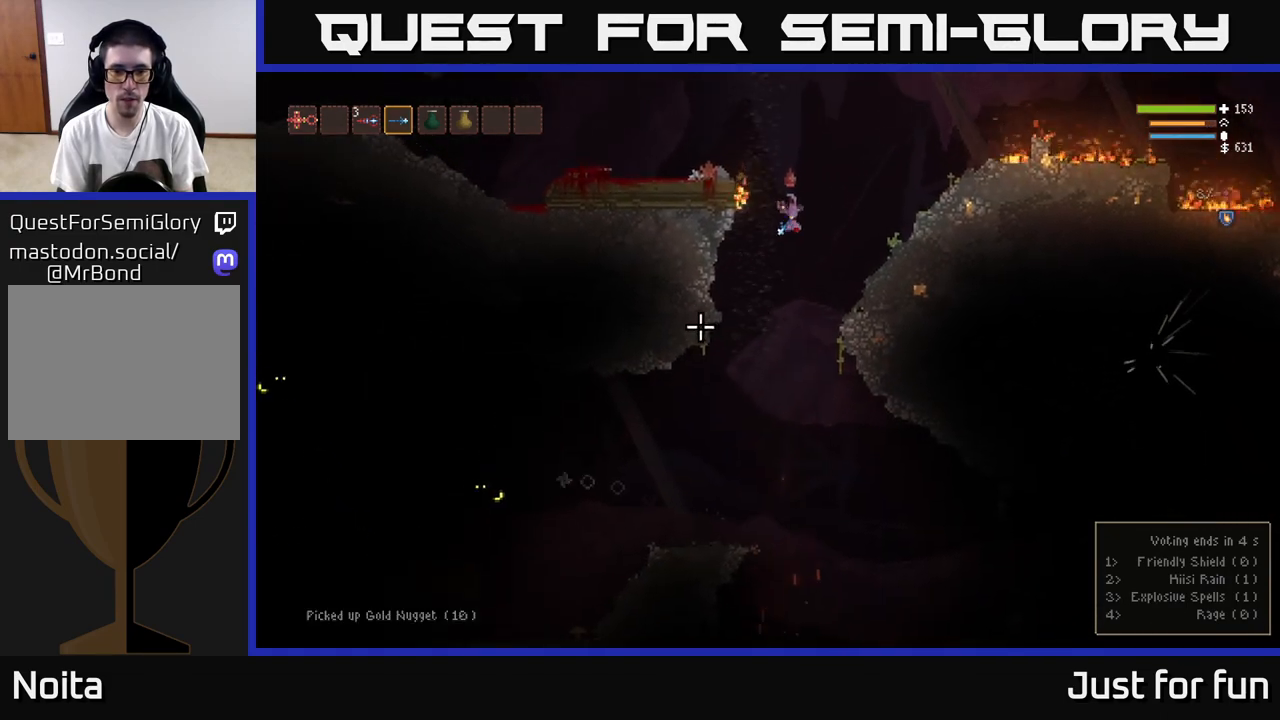
{"buttons": [], "left_stick": "left", "right_stick": "down-left", "events": []}
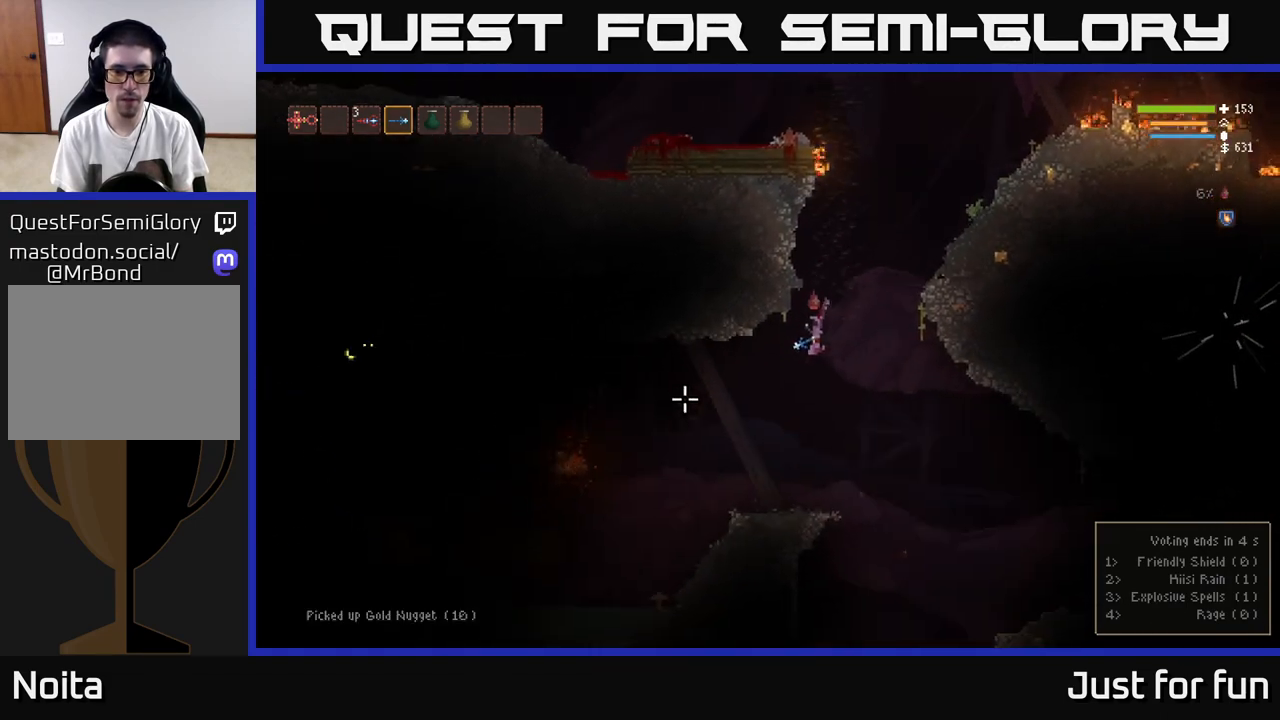
{"buttons": [], "left_stick": "center", "right_stick": "left", "events": [[50, "right_stick", "left"], [200, "R2", "down"], [283, "left_stick", "center"], [300, "R2", "up"]]}
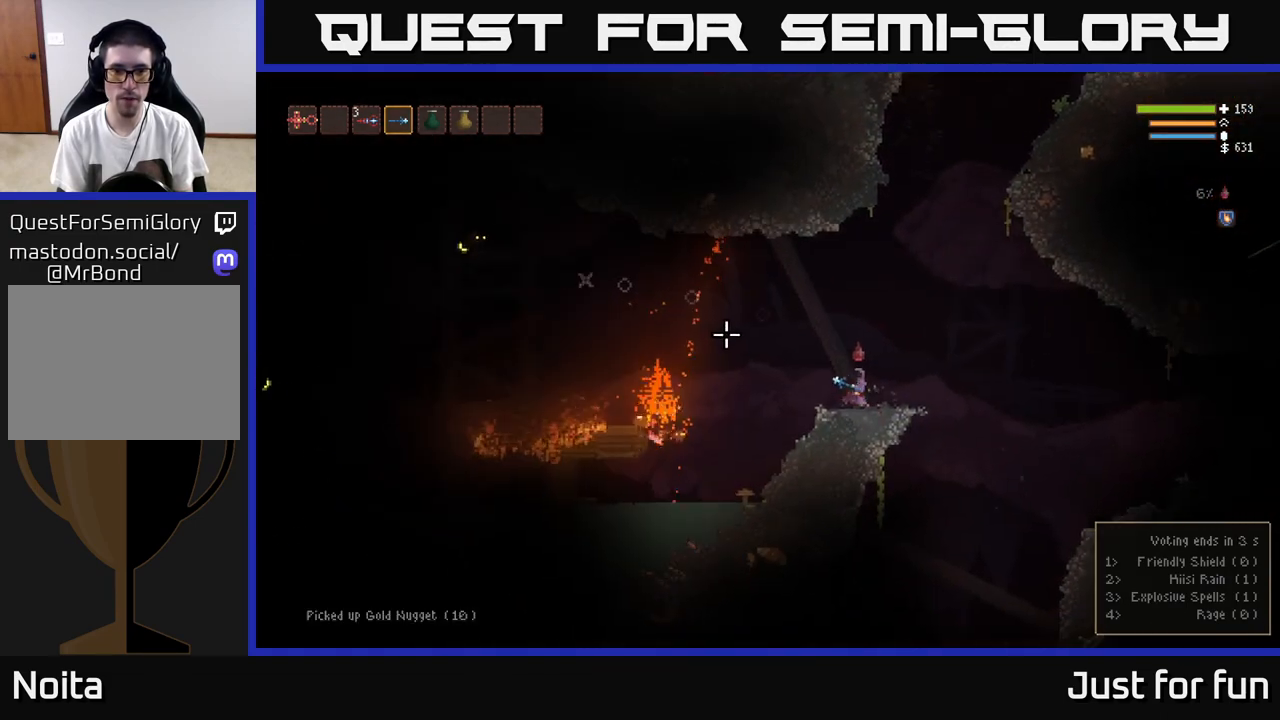
{"buttons": [], "left_stick": "center", "right_stick": "up-left", "events": [[233, "right_stick", "up-left"], [300, "R2", "down"], [400, "R2", "up"]]}
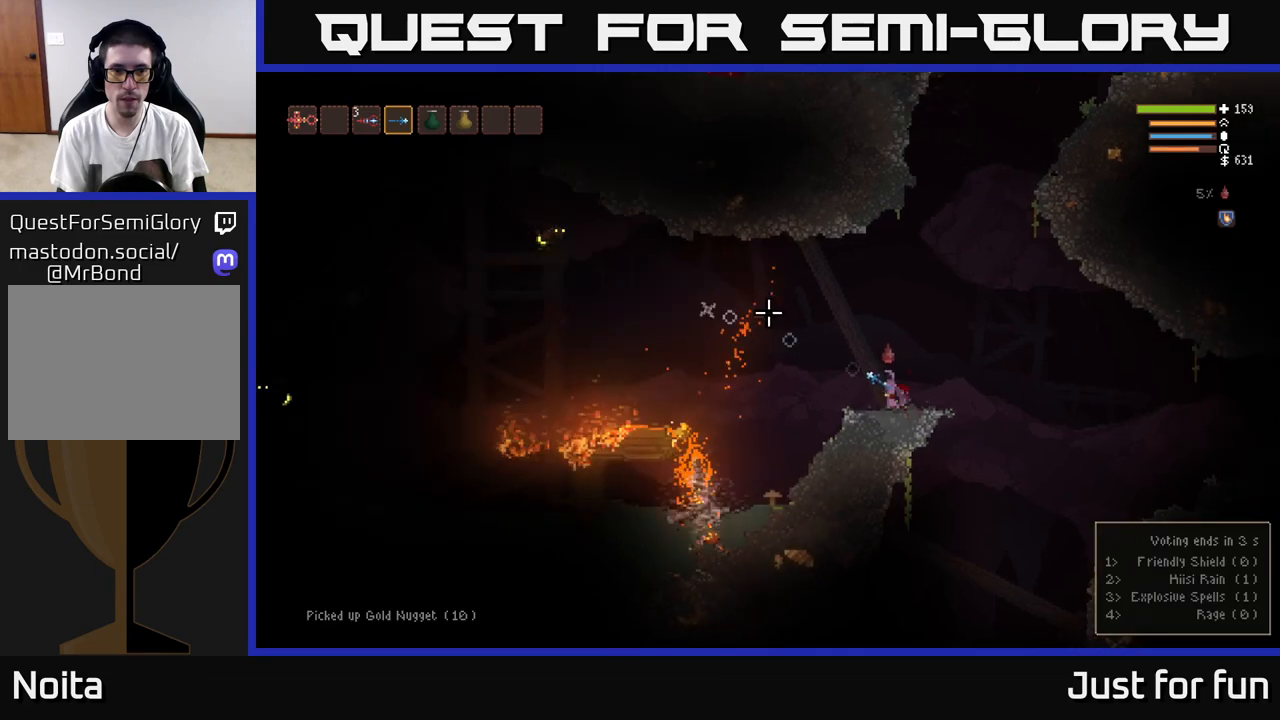
{"buttons": [], "left_stick": "center", "right_stick": "up-left", "events": [[183, "R2", "down"], [300, "R2", "up"]]}
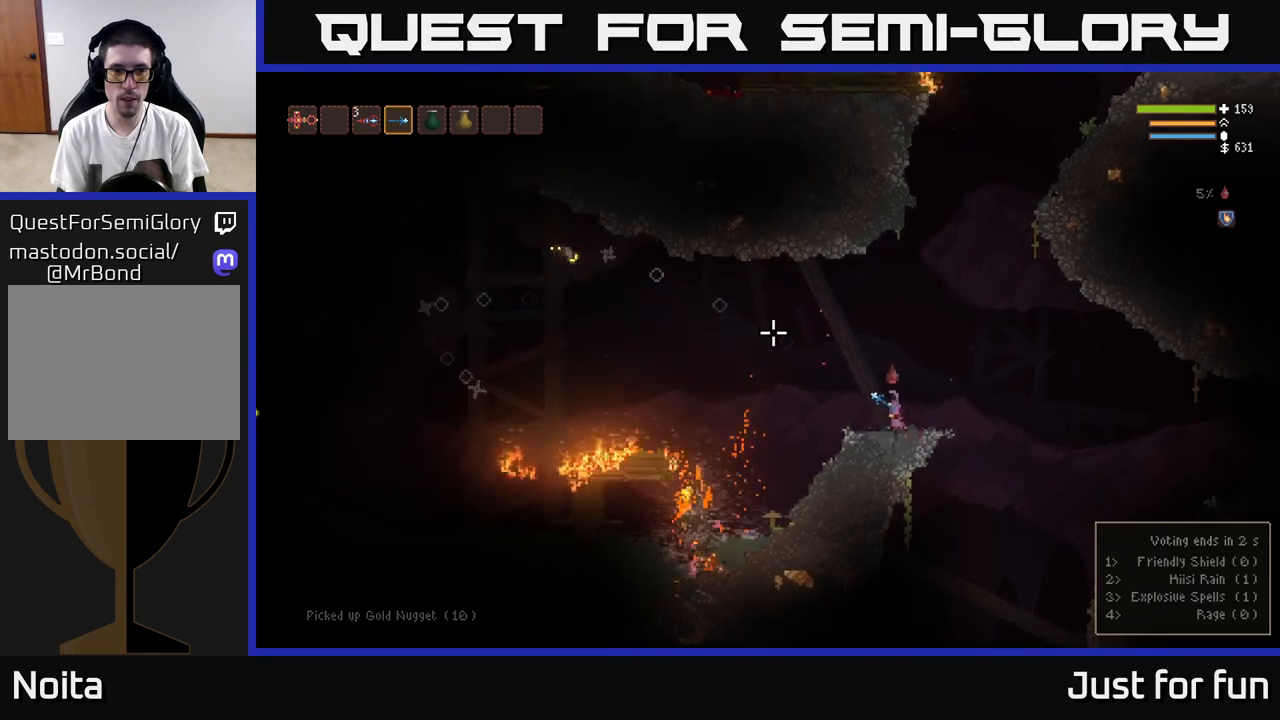
{"buttons": [], "left_stick": "center", "right_stick": "up-left", "events": [[417, "R2", "down"], [500, "R2", "up"]]}
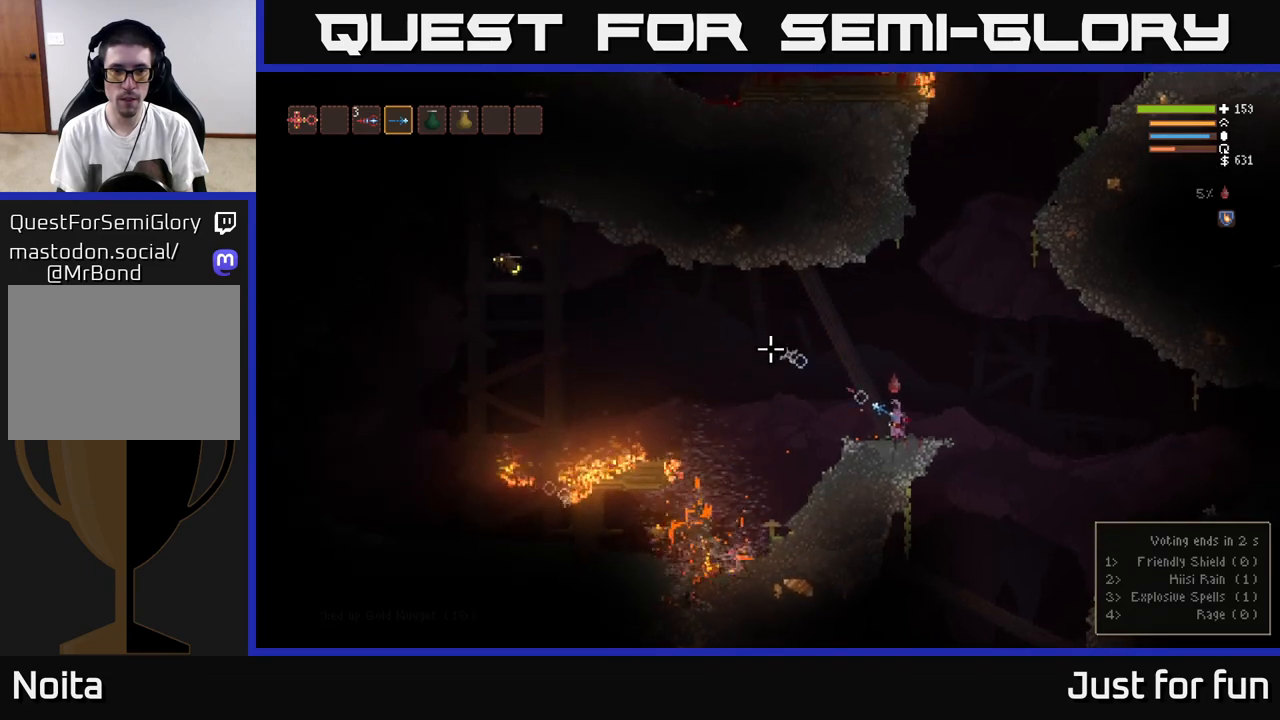
{"buttons": [], "left_stick": "center", "right_stick": "up-left", "events": [[233, "R2", "down"], [317, "R2", "up"]]}
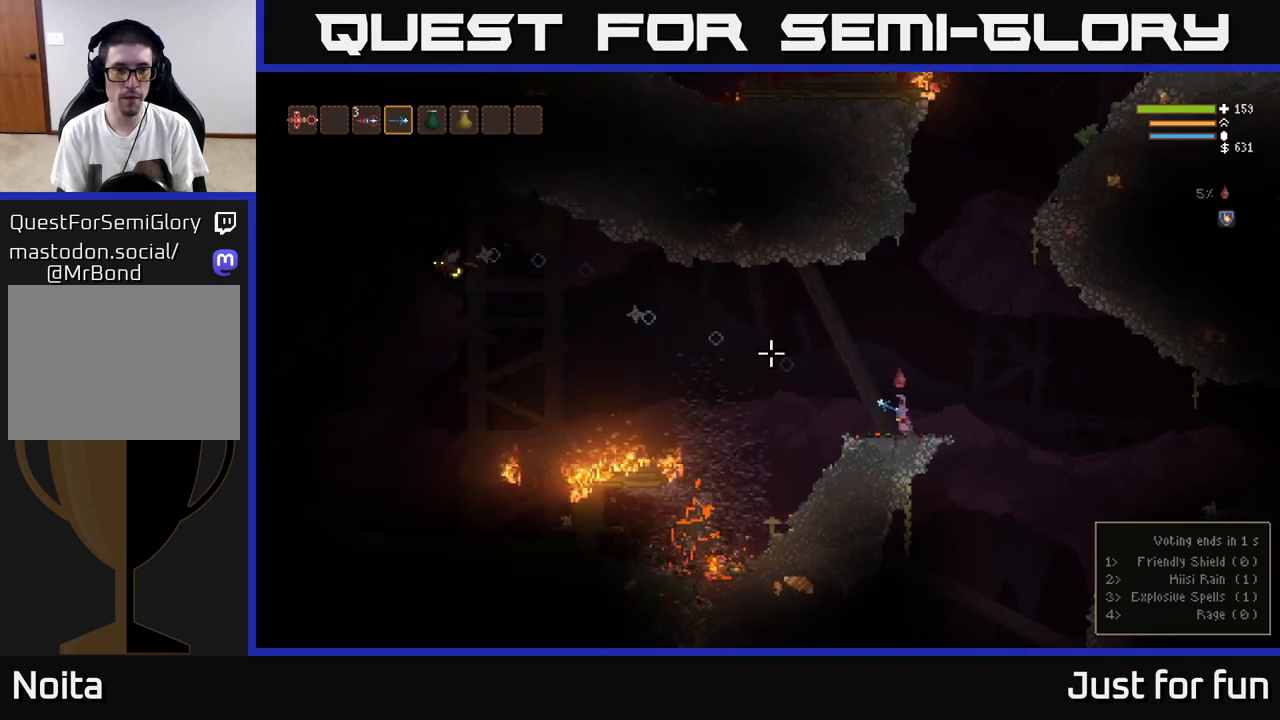
{"buttons": ["L2"], "left_stick": "left", "right_stick": "up-left", "events": [[167, "left_stick", "left"], [500, "L2", "down"]]}
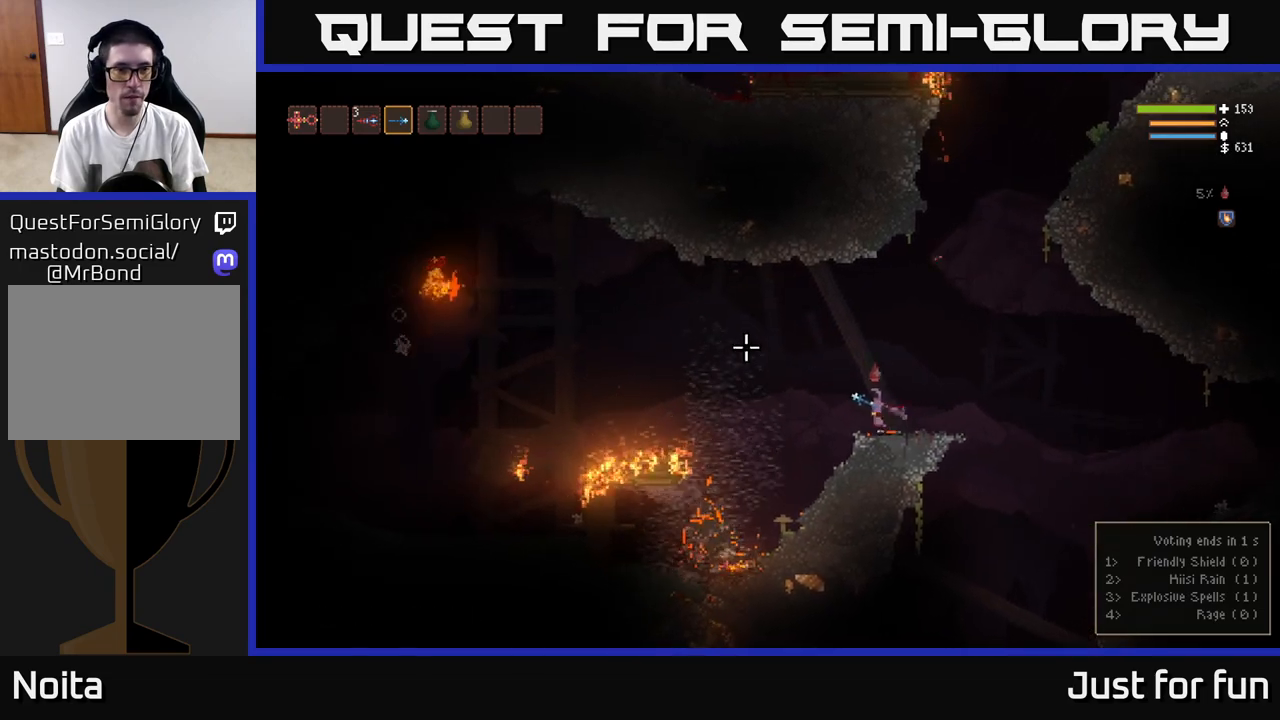
{"buttons": [], "left_stick": "left", "right_stick": "center", "events": [[133, "L2", "up"], [267, "right_stick", "center"]]}